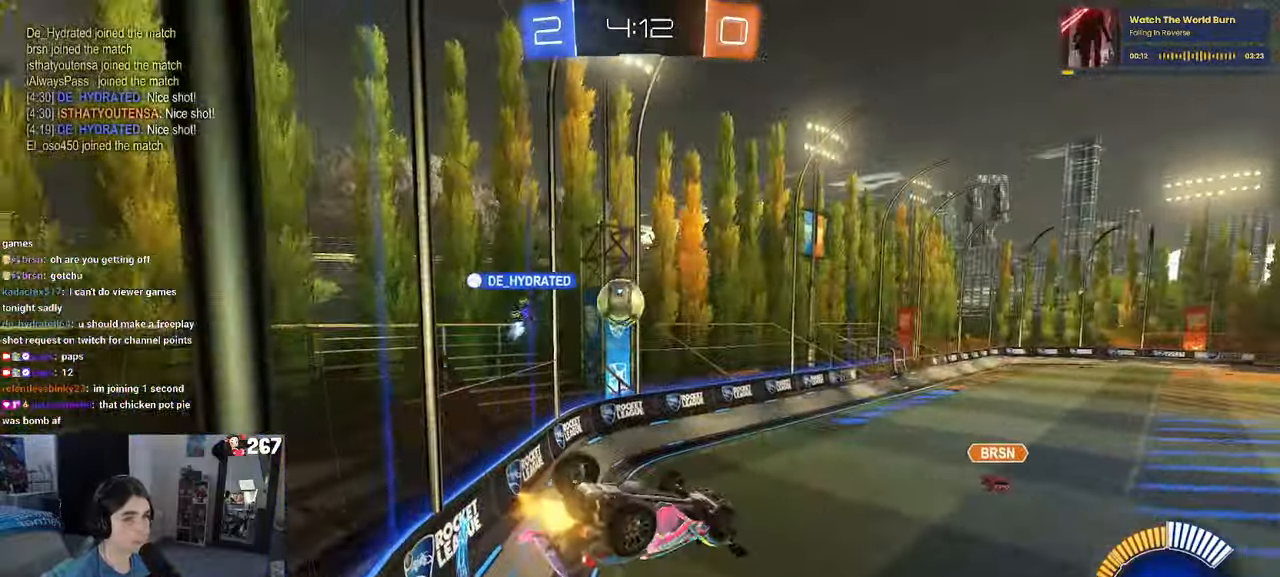
Gameplay with a controller (PlayStation layout); each line is a JSON object with the inputs held at the frame after it. "events" lists button and stick changes between this image and that frame as [ms after this image, input, new state], when the widget could be followed in between. Not read: R2.
{"buttons": [], "left_stick": "up-left", "right_stick": "center", "events": [[50, "SQUARE", "down"], [417, "SQUARE", "up"], [500, "left_stick", "up-left"]]}
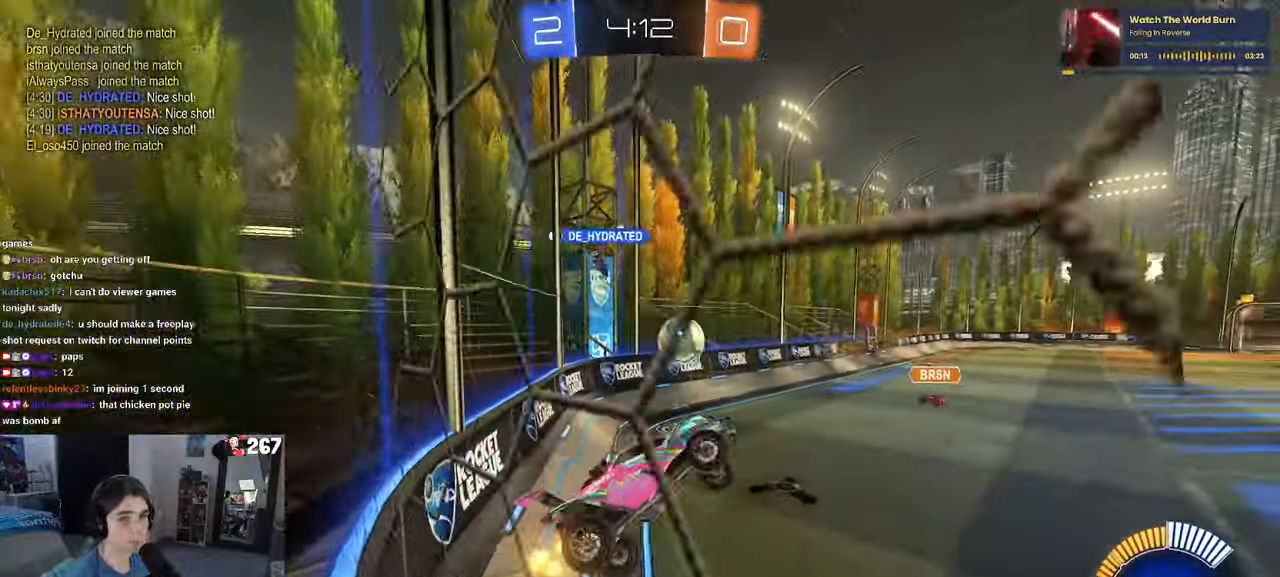
{"buttons": [], "left_stick": "center", "right_stick": "center", "events": [[234, "left_stick", "center"]]}
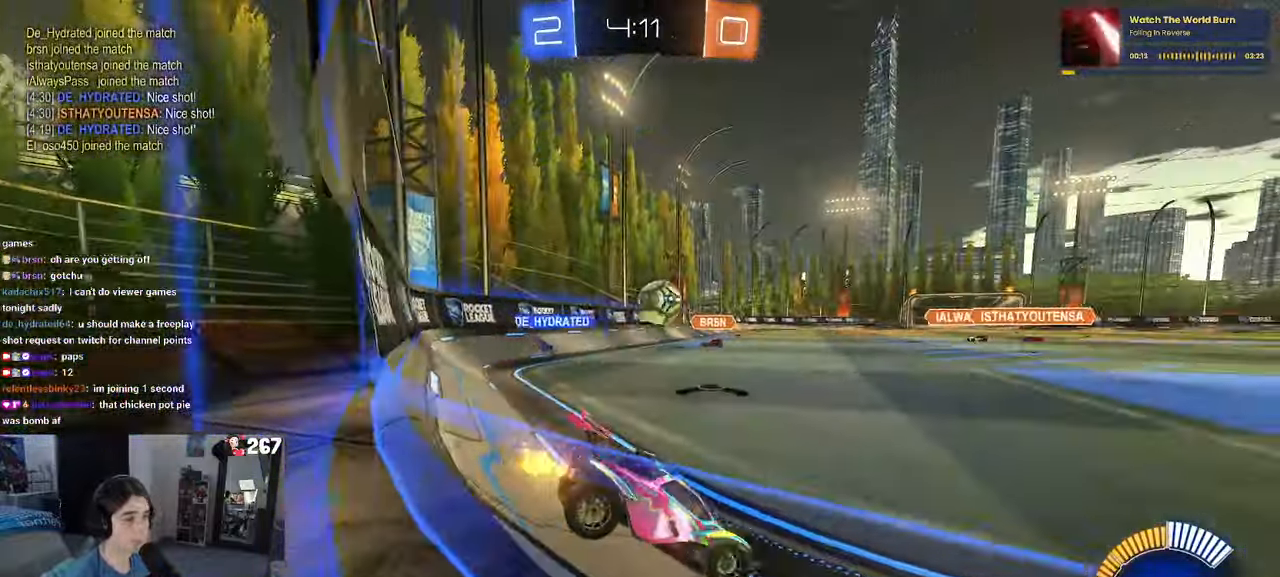
{"buttons": [], "left_stick": "left", "right_stick": "center", "events": [[50, "left_stick", "right"], [384, "left_stick", "center"], [467, "left_stick", "left"]]}
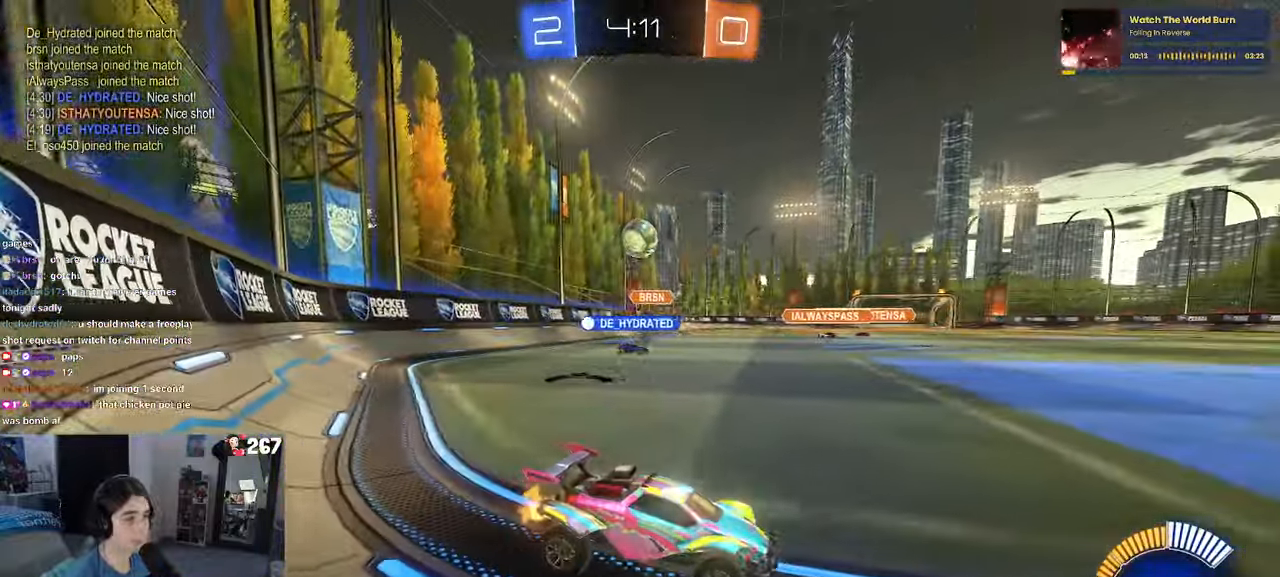
{"buttons": [], "left_stick": "center", "right_stick": "center", "events": [[500, "left_stick", "center"]]}
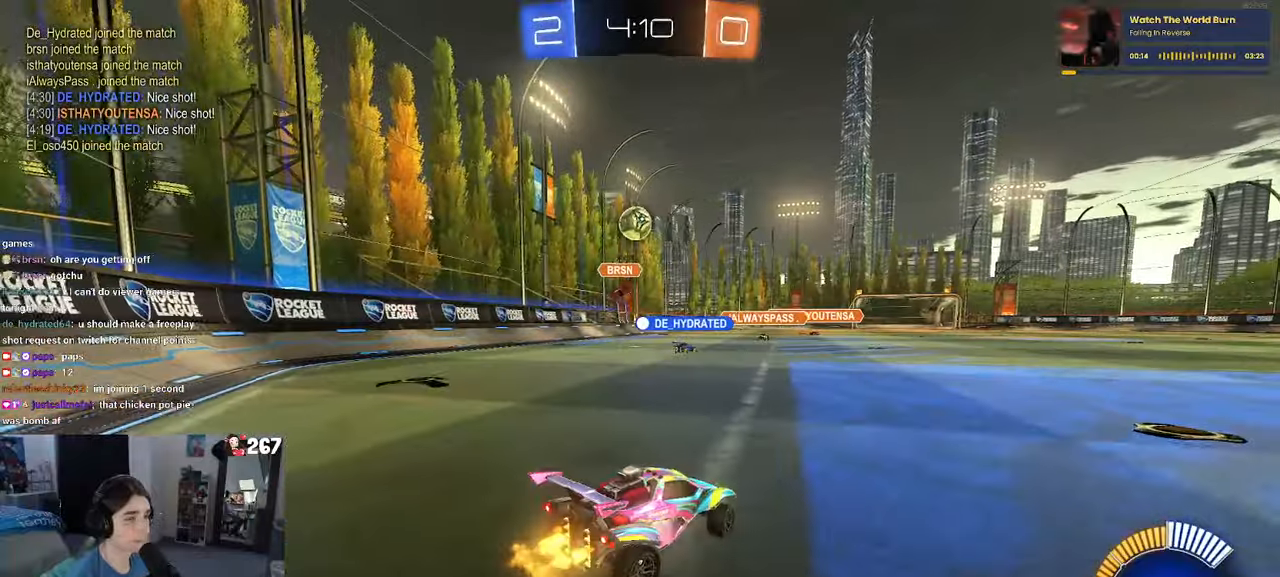
{"buttons": [], "left_stick": "right", "right_stick": "center", "events": [[83, "left_stick", "right"]]}
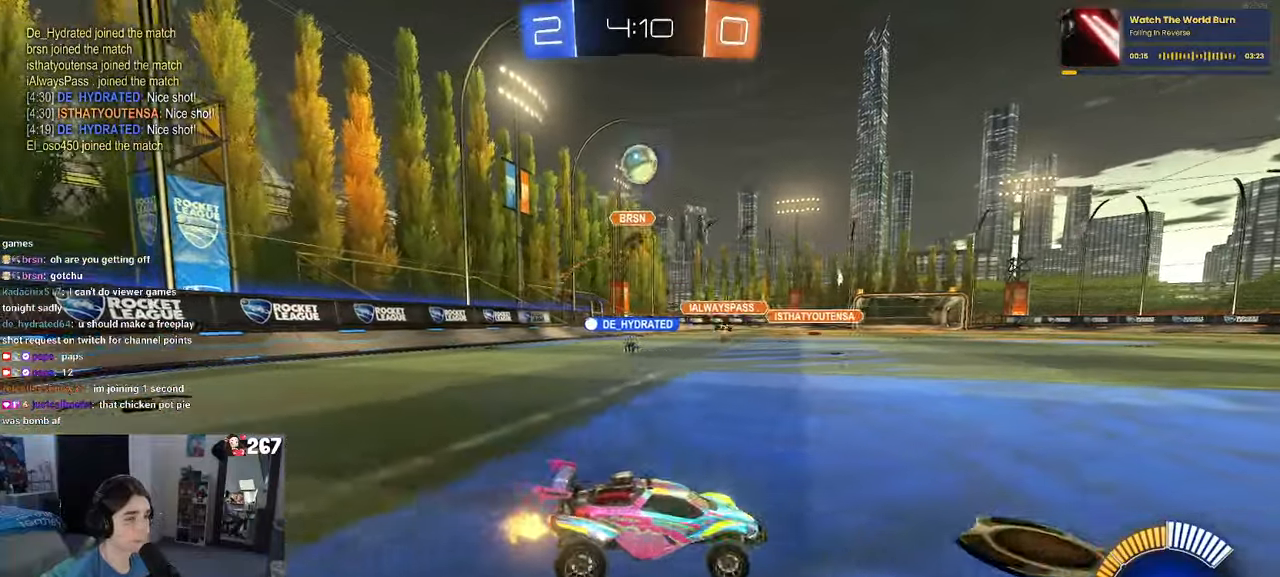
{"buttons": [], "left_stick": "left", "right_stick": "center", "events": [[166, "left_stick", "center"], [333, "left_stick", "left"]]}
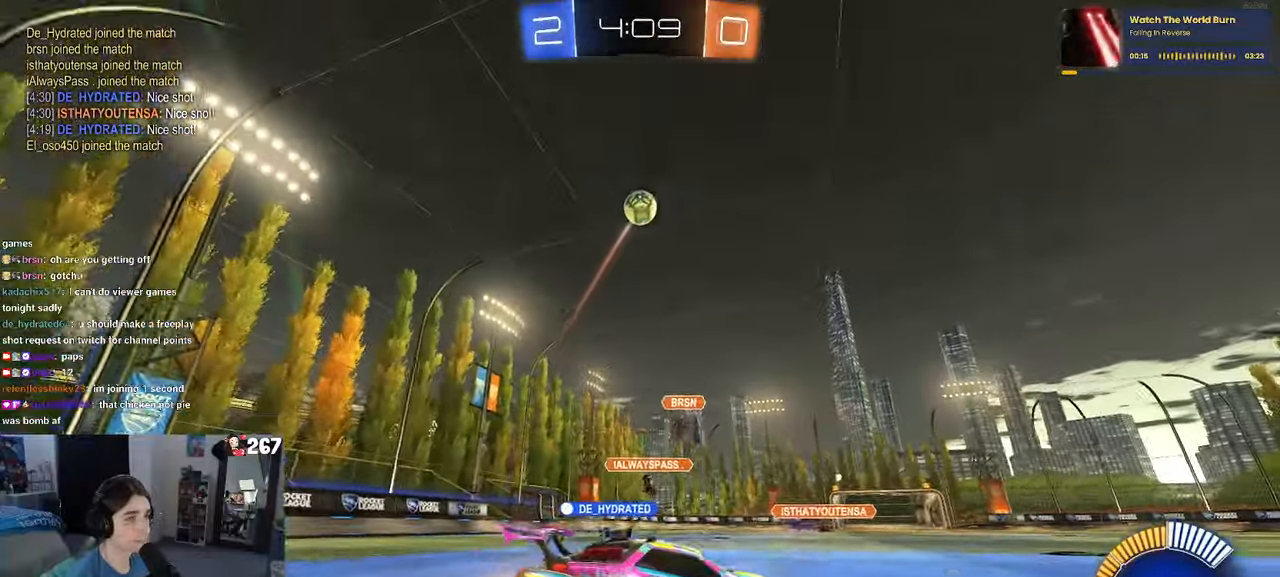
{"buttons": [], "left_stick": "center", "right_stick": "center", "events": [[233, "left_stick", "center"]]}
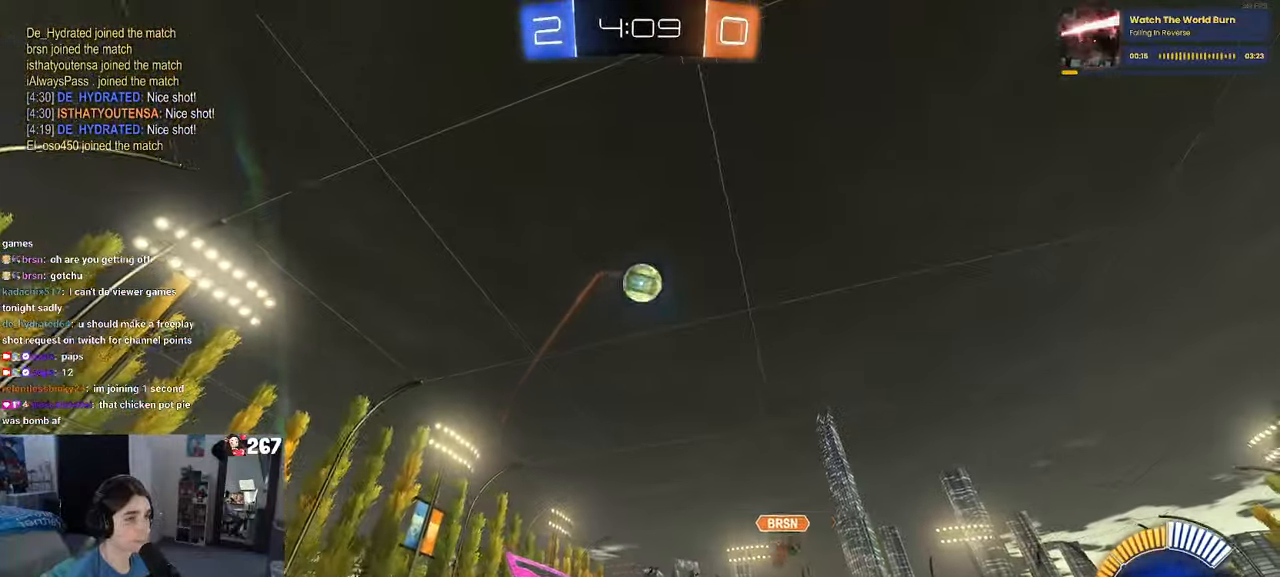
{"buttons": ["R1"], "left_stick": "right", "right_stick": "center", "events": [[150, "left_stick", "down-left"], [183, "CROSS", "down"], [383, "CROSS", "up"], [416, "R1", "down"], [416, "left_stick", "right"]]}
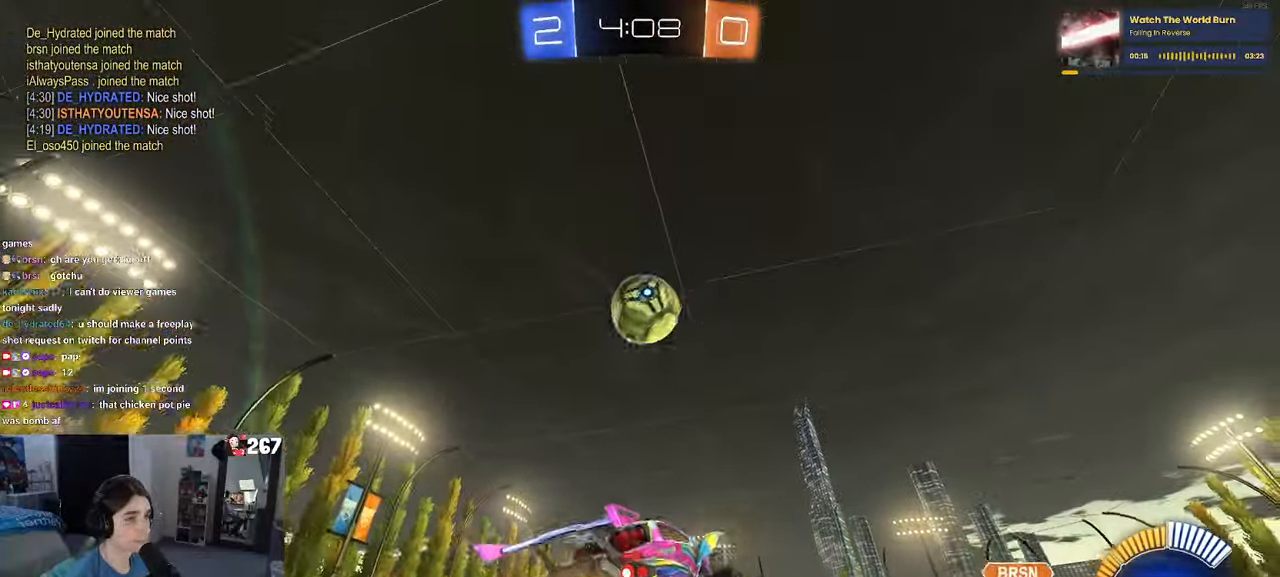
{"buttons": ["R1"], "left_stick": "down", "right_stick": "center", "events": [[283, "left_stick", "up-left"], [333, "CROSS", "down"], [416, "left_stick", "down-left"], [433, "CROSS", "up"], [466, "left_stick", "down"]]}
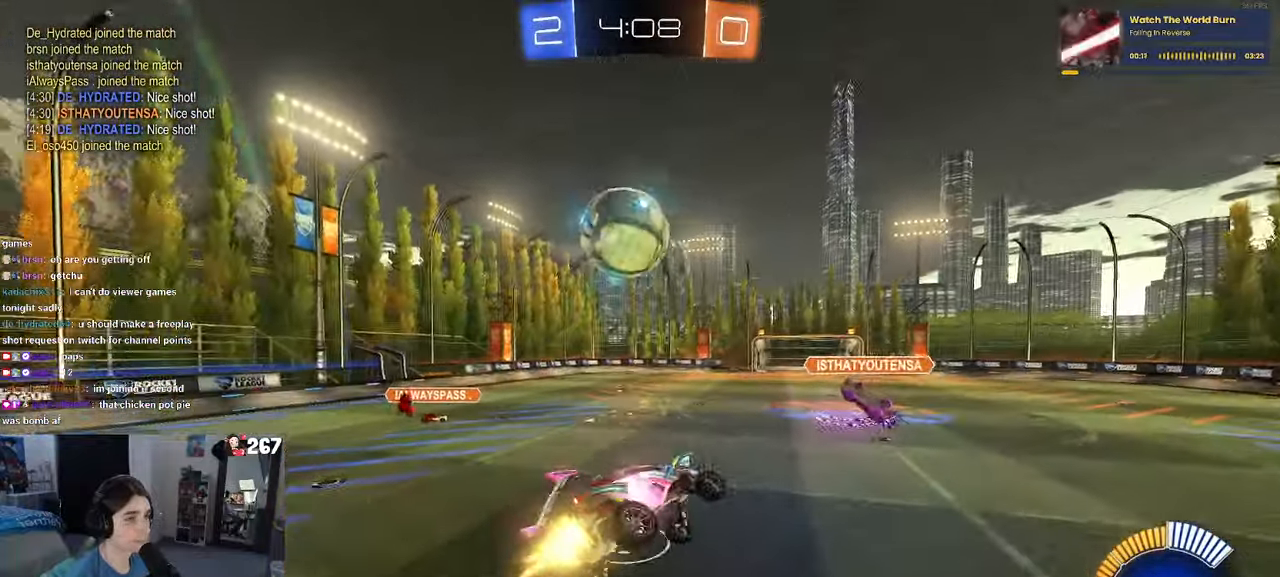
{"buttons": [], "left_stick": "down-right", "right_stick": "center", "events": [[283, "left_stick", "down-right"], [483, "R1", "up"]]}
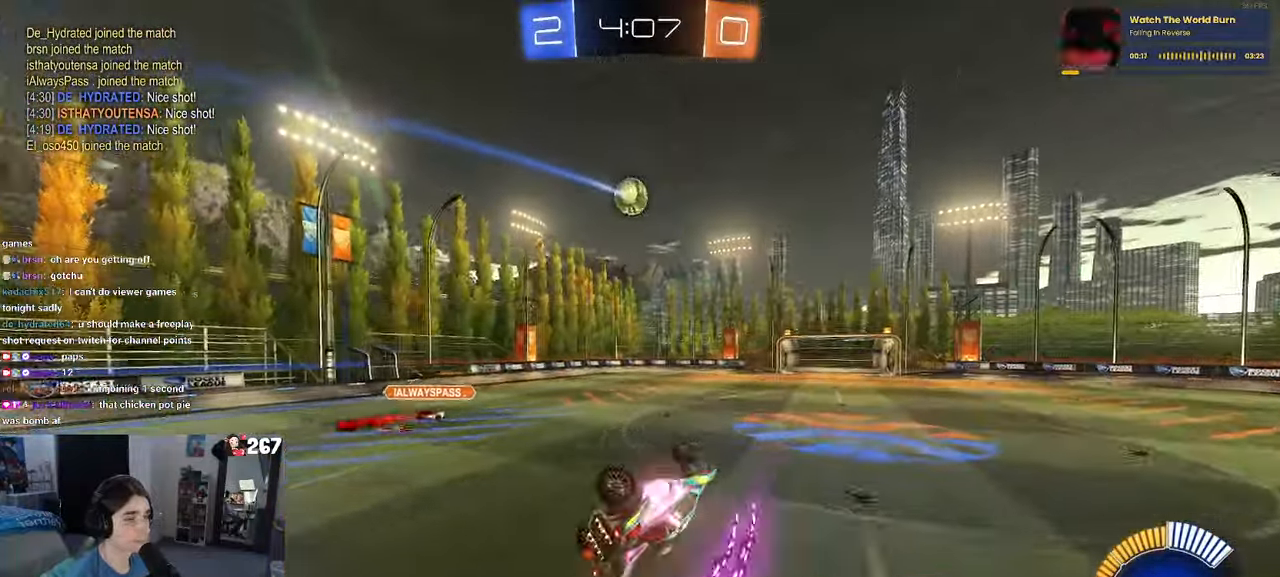
{"buttons": [], "left_stick": "center", "right_stick": "center", "events": [[50, "left_stick", "center"], [66, "SQUARE", "down"], [100, "left_stick", "left"], [283, "left_stick", "center"], [300, "SQUARE", "up"]]}
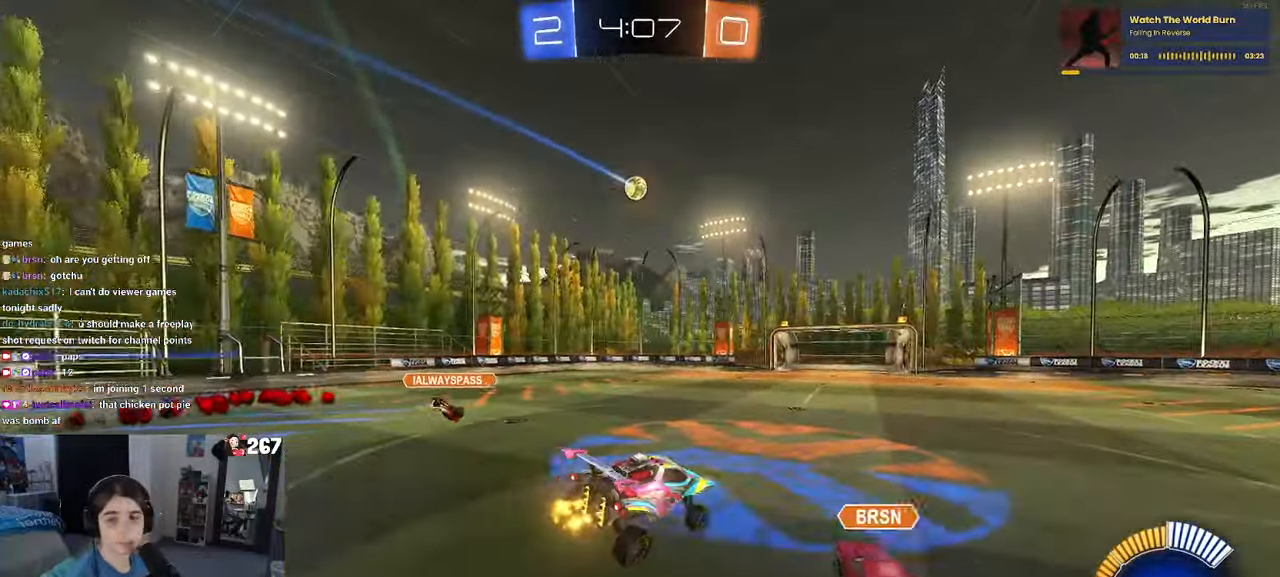
{"buttons": [], "left_stick": "left", "right_stick": "center", "events": [[350, "left_stick", "left"]]}
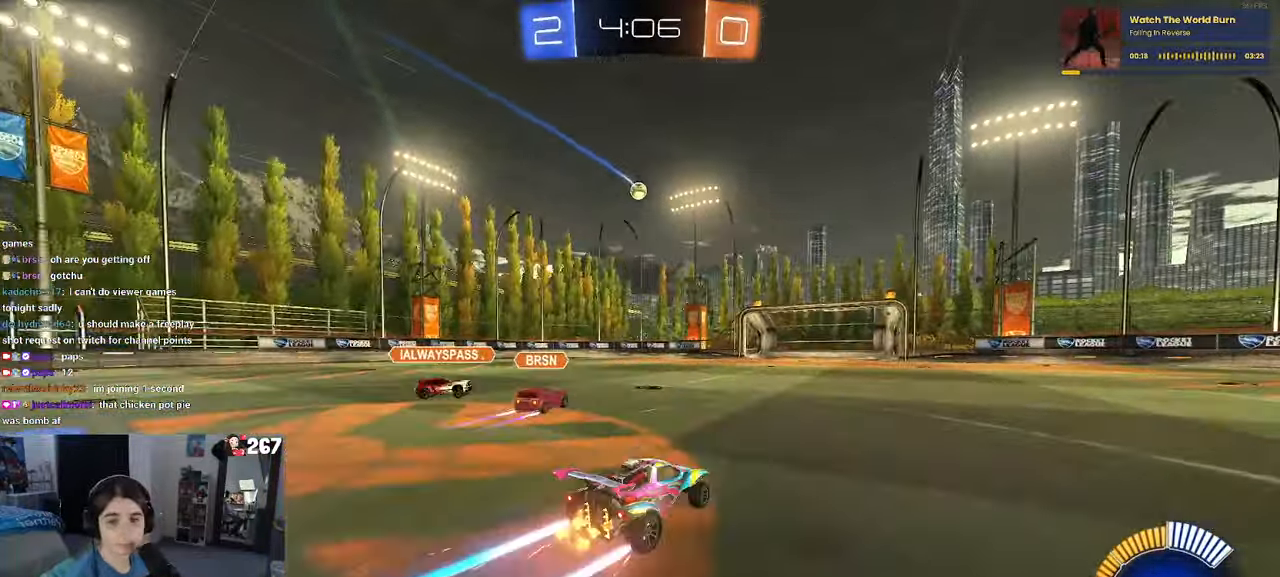
{"buttons": [], "left_stick": "left", "right_stick": "center", "events": []}
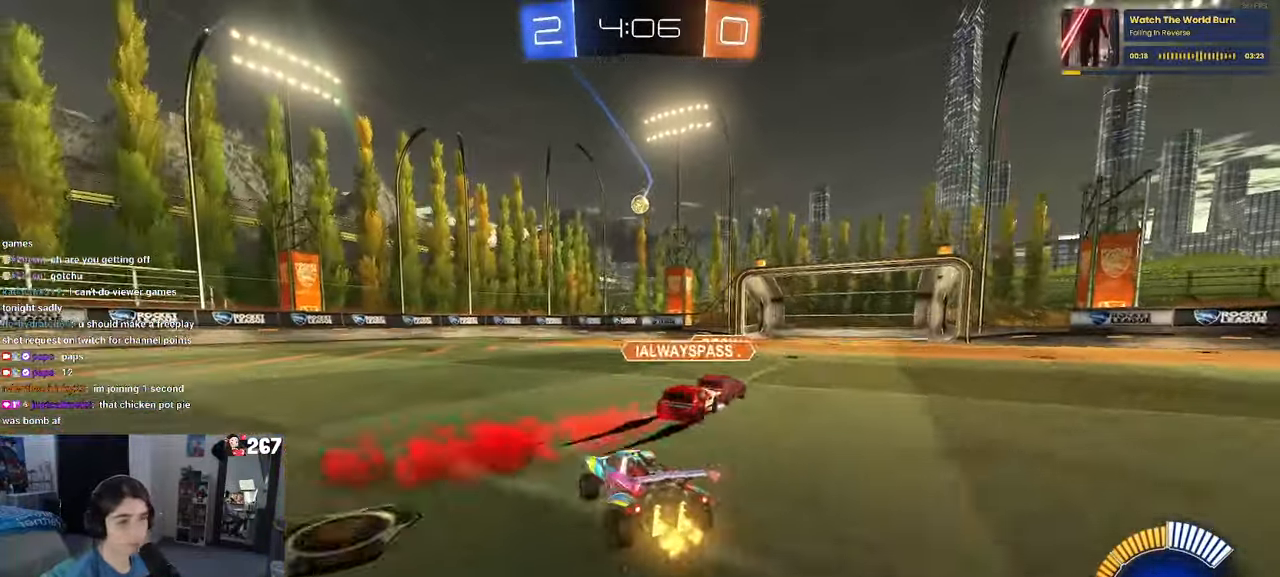
{"buttons": [], "left_stick": "left", "right_stick": "center", "events": [[100, "left_stick", "center"], [433, "left_stick", "left"]]}
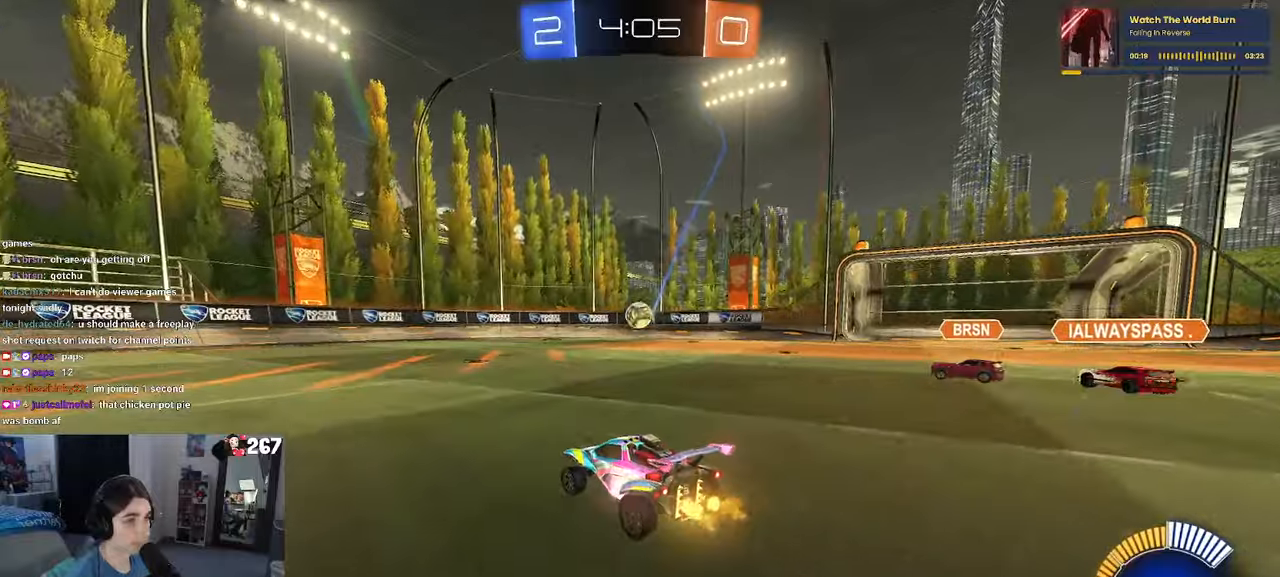
{"buttons": [], "left_stick": "left", "right_stick": "center", "events": [[200, "SQUARE", "down"], [317, "SQUARE", "up"]]}
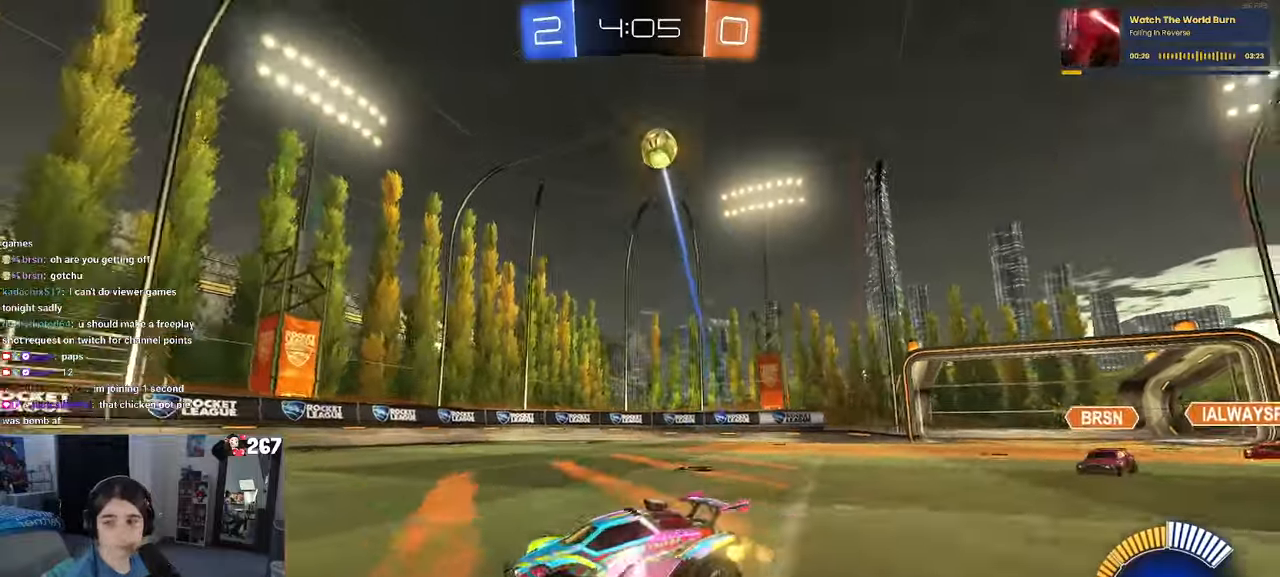
{"buttons": ["SQUARE", "R1"], "left_stick": "down", "right_stick": "center", "events": [[133, "left_stick", "center"], [233, "CROSS", "down"], [250, "R1", "down"], [283, "left_stick", "up-left"], [467, "SQUARE", "down"], [483, "left_stick", "down"], [500, "CROSS", "up"]]}
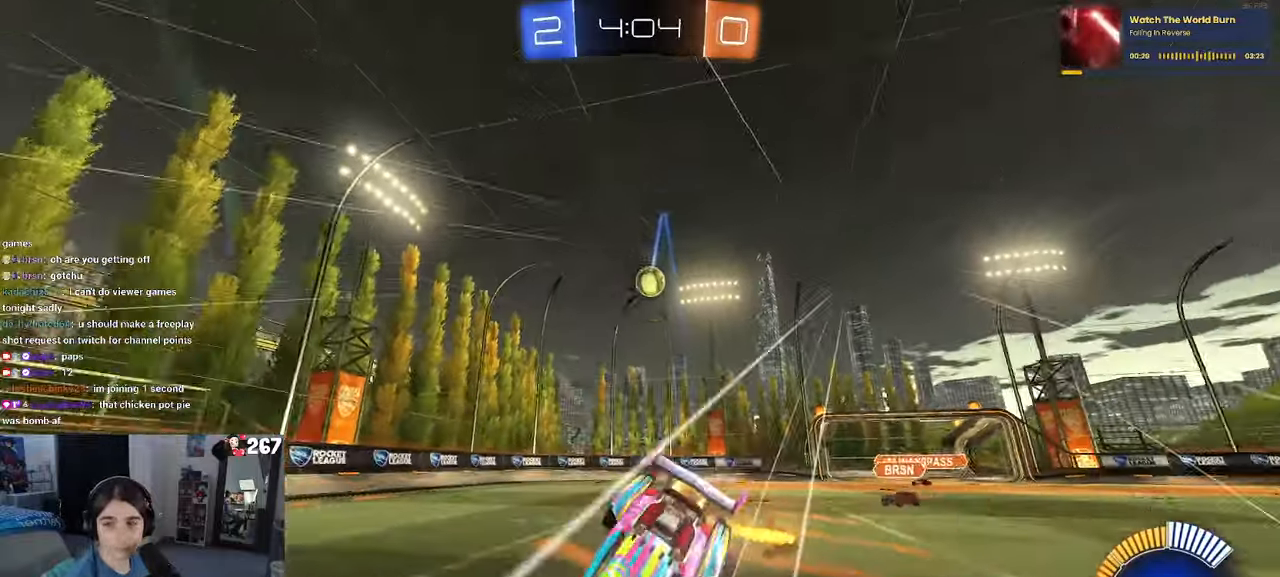
{"buttons": ["SQUARE"], "left_stick": "down-left", "right_stick": "center", "events": [[183, "left_stick", "down-left"], [350, "R1", "up"]]}
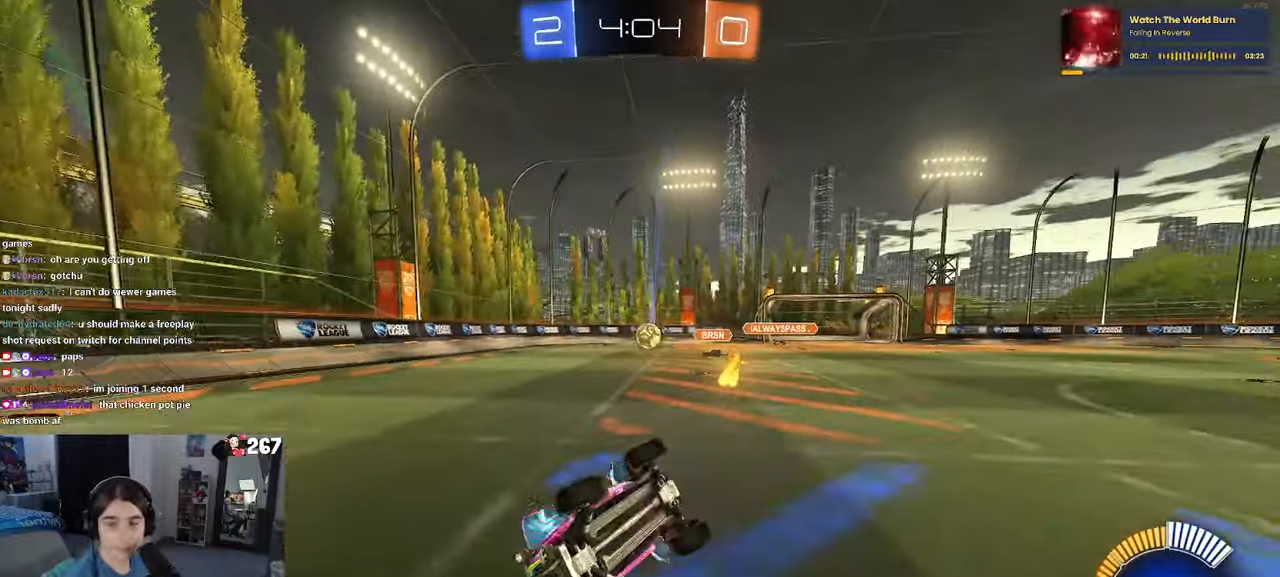
{"buttons": [], "left_stick": "center", "right_stick": "center", "events": [[133, "SQUARE", "up"], [233, "left_stick", "center"]]}
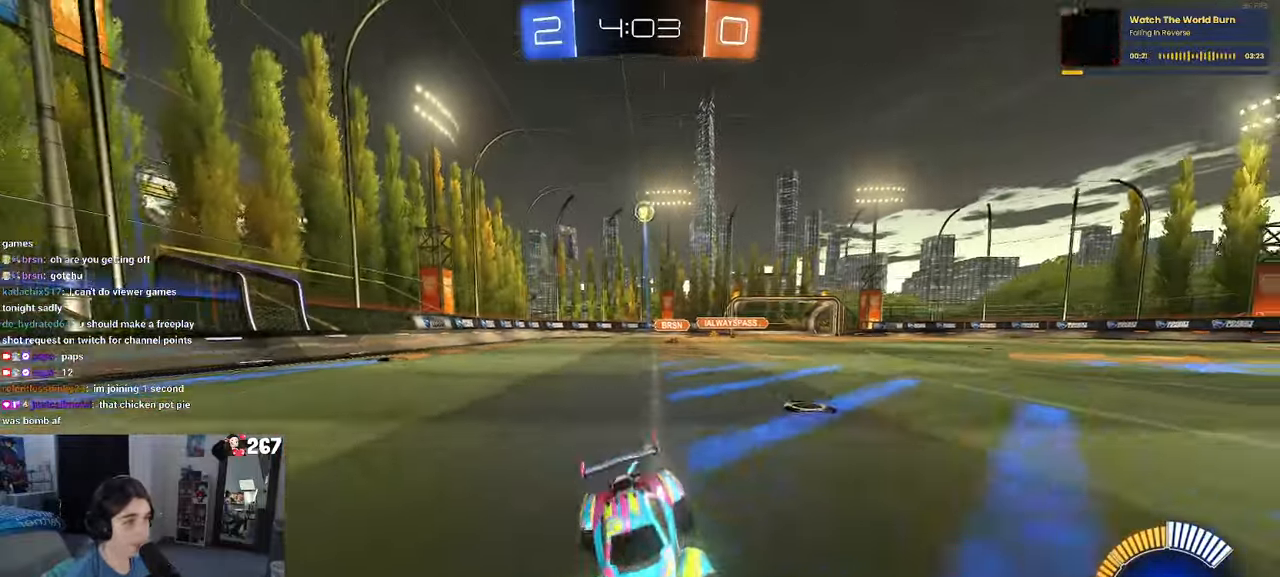
{"buttons": [], "left_stick": "right", "right_stick": "center", "events": [[17, "left_stick", "right"]]}
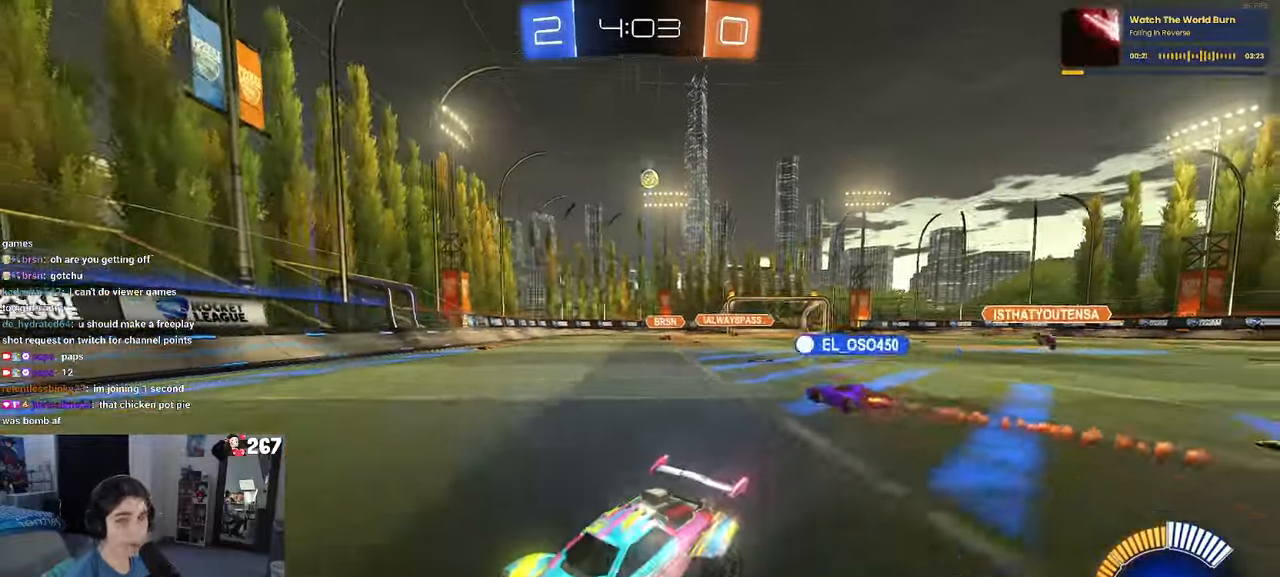
{"buttons": [], "left_stick": "left", "right_stick": "center", "events": [[250, "left_stick", "center"], [500, "left_stick", "left"]]}
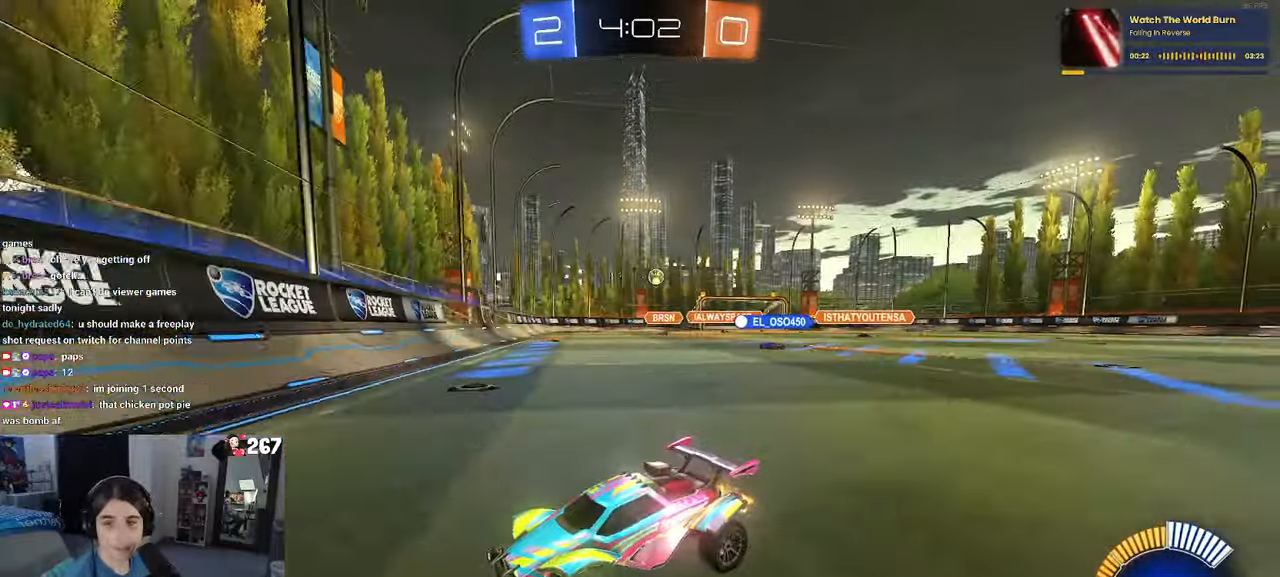
{"buttons": [], "left_stick": "left", "right_stick": "center", "events": [[50, "SQUARE", "down"], [200, "SQUARE", "up"]]}
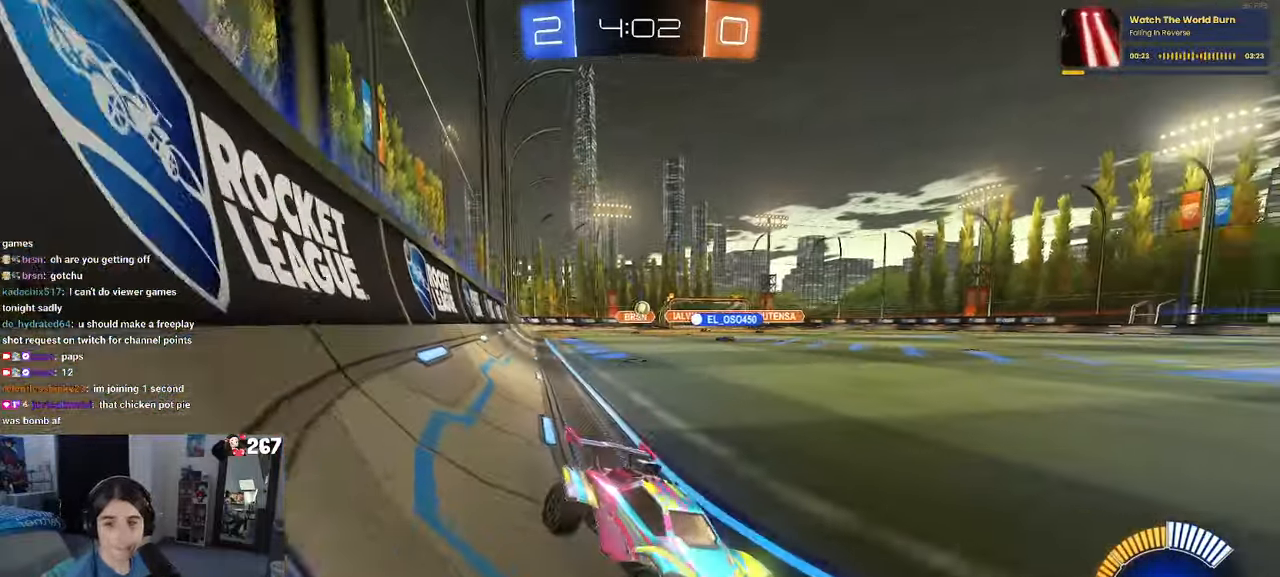
{"buttons": [], "left_stick": "left", "right_stick": "center", "events": []}
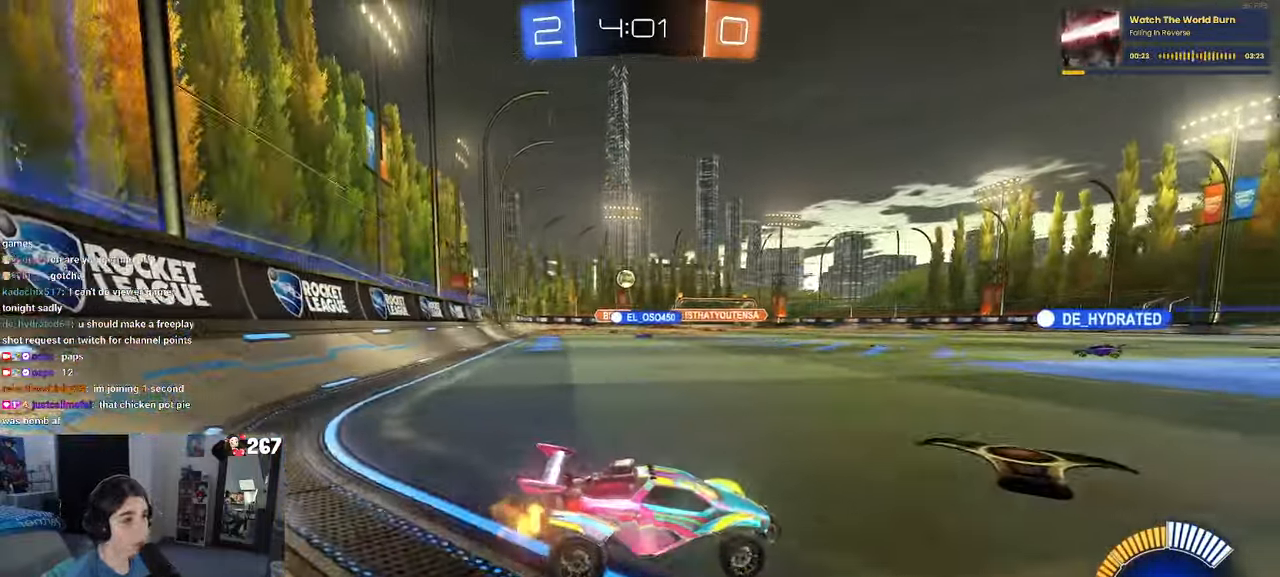
{"buttons": [], "left_stick": "left", "right_stick": "center", "events": [[33, "L2", "down"], [200, "L2", "up"]]}
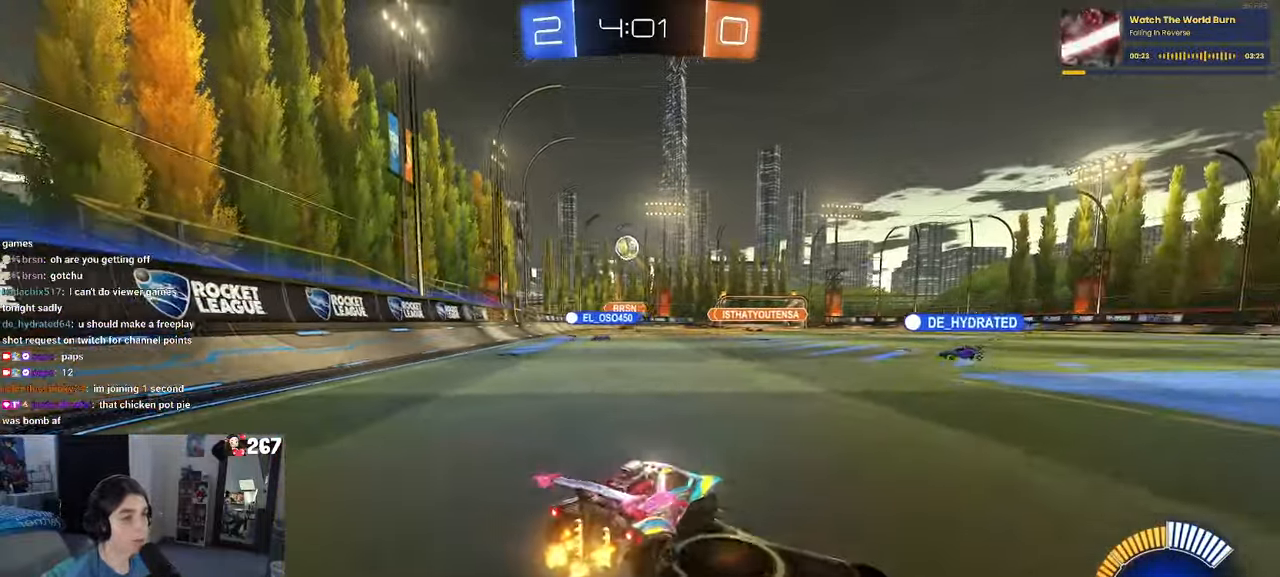
{"buttons": [], "left_stick": "left", "right_stick": "center", "events": [[317, "SQUARE", "down"], [434, "SQUARE", "up"]]}
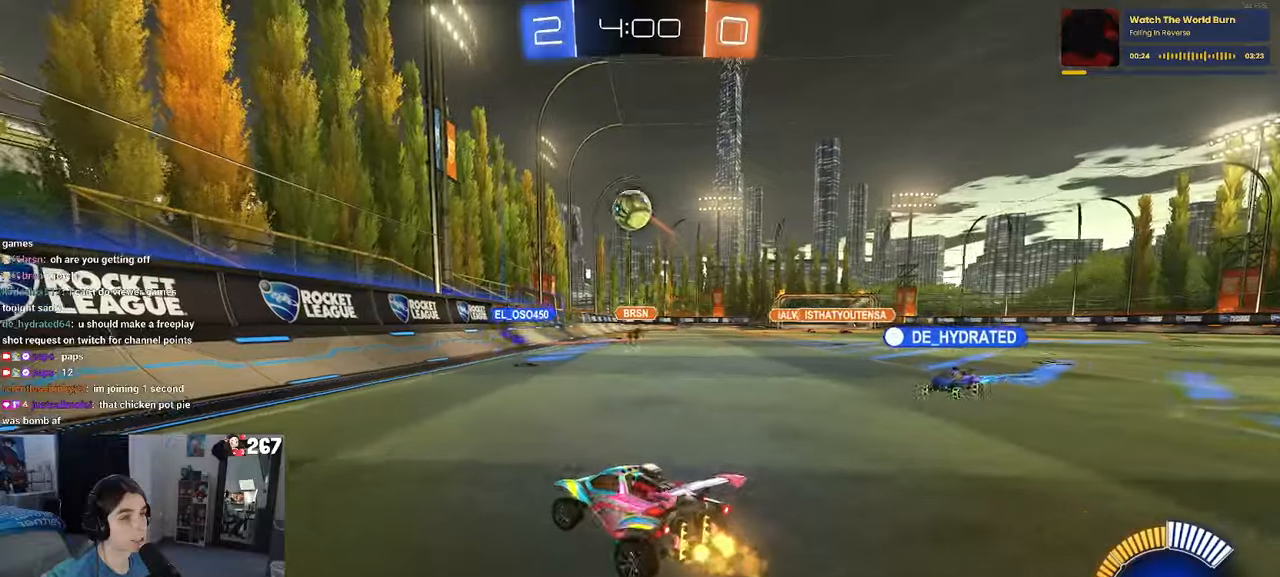
{"buttons": ["CROSS", "R1"], "left_stick": "up", "right_stick": "center"}
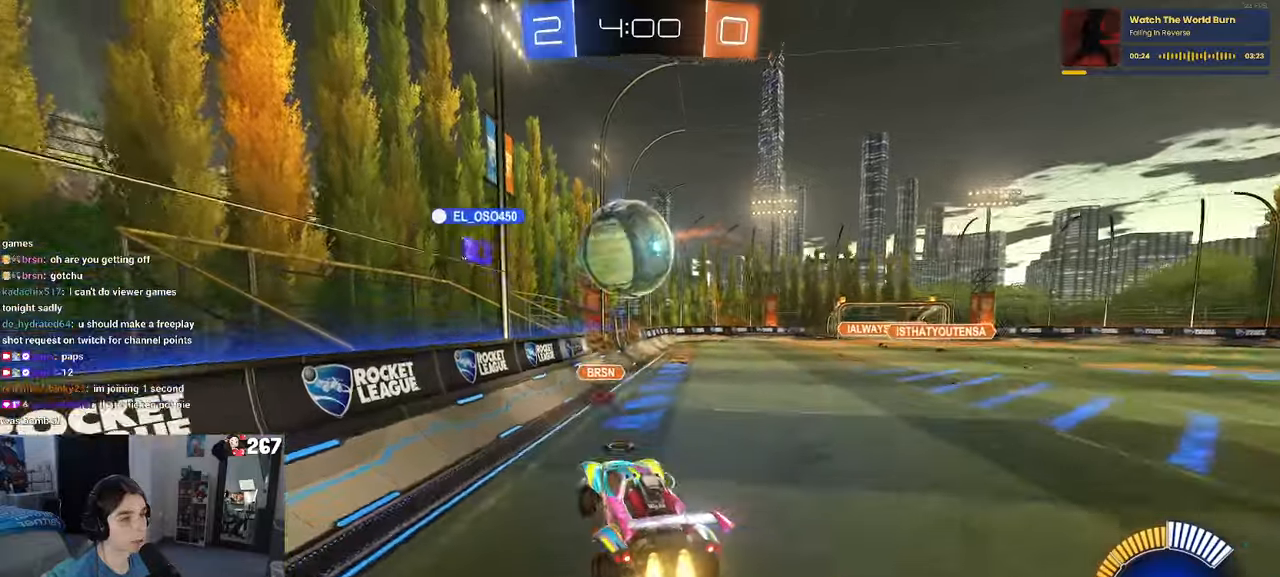
{"buttons": ["SQUARE", "R1"], "left_stick": "down-right", "right_stick": "center", "events": [[50, "CROSS", "up"], [184, "SQUARE", "down"], [217, "left_stick", "up-right"], [467, "left_stick", "down-right"]]}
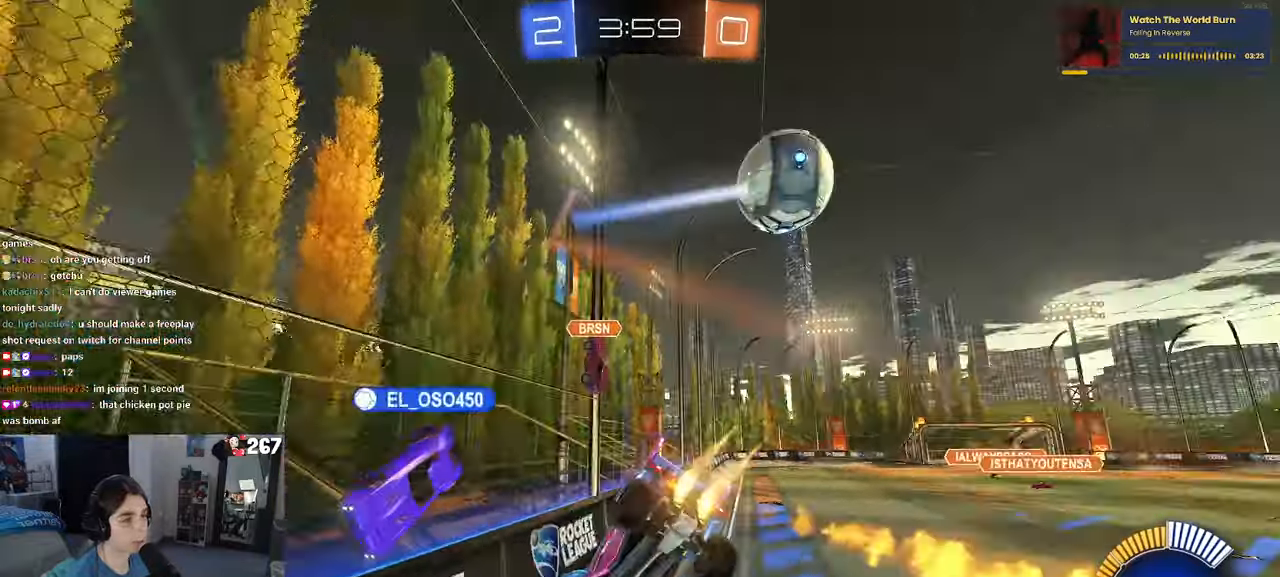
{"buttons": [], "left_stick": "center", "right_stick": "center", "events": [[34, "R1", "up"], [134, "left_stick", "down"], [350, "SQUARE", "up"], [400, "left_stick", "center"]]}